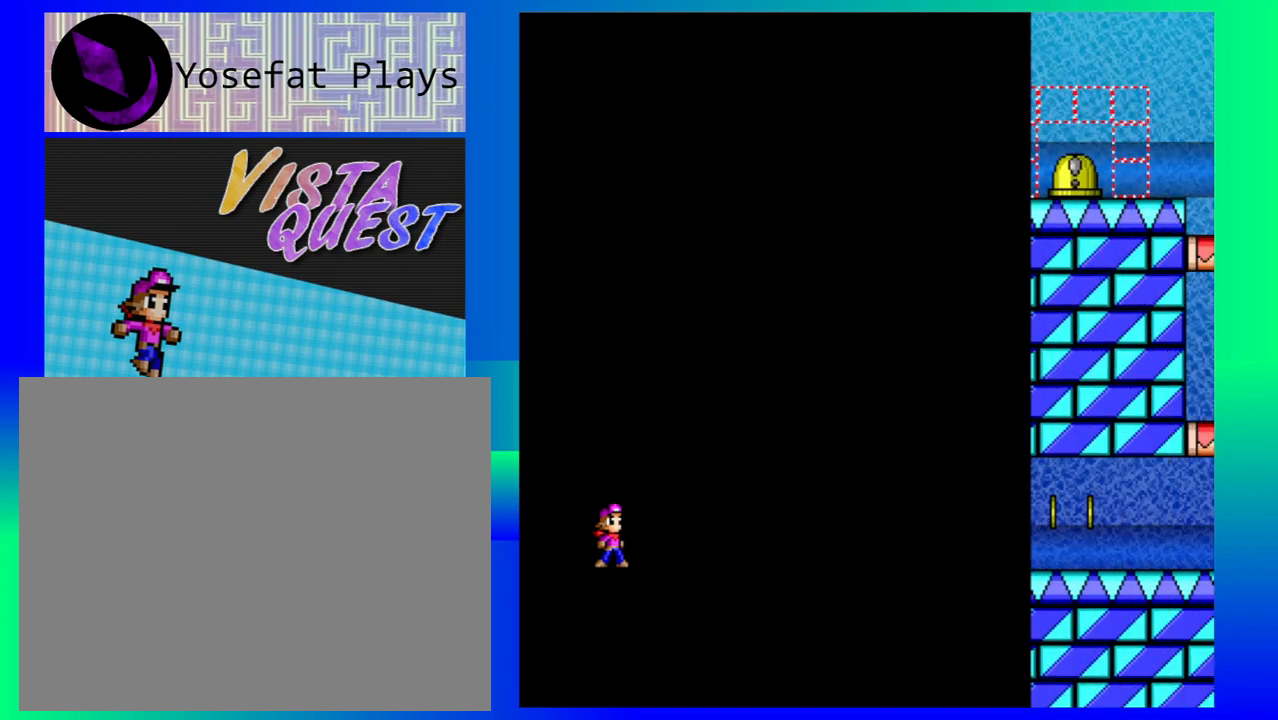
Gameplay with a controller (Nintendo layout); each line is a JSON object with the inputs held at the frame after it. "events" lists button and stick changes between this image and that frame as [ms after this image, input, new state], when the widget could be followed in between. Not read: L1 L2 L3 R1 R2 R3 right_stick.
{"buttons": [], "left_stick": "right", "events": [[167, "left_stick", "right"]]}
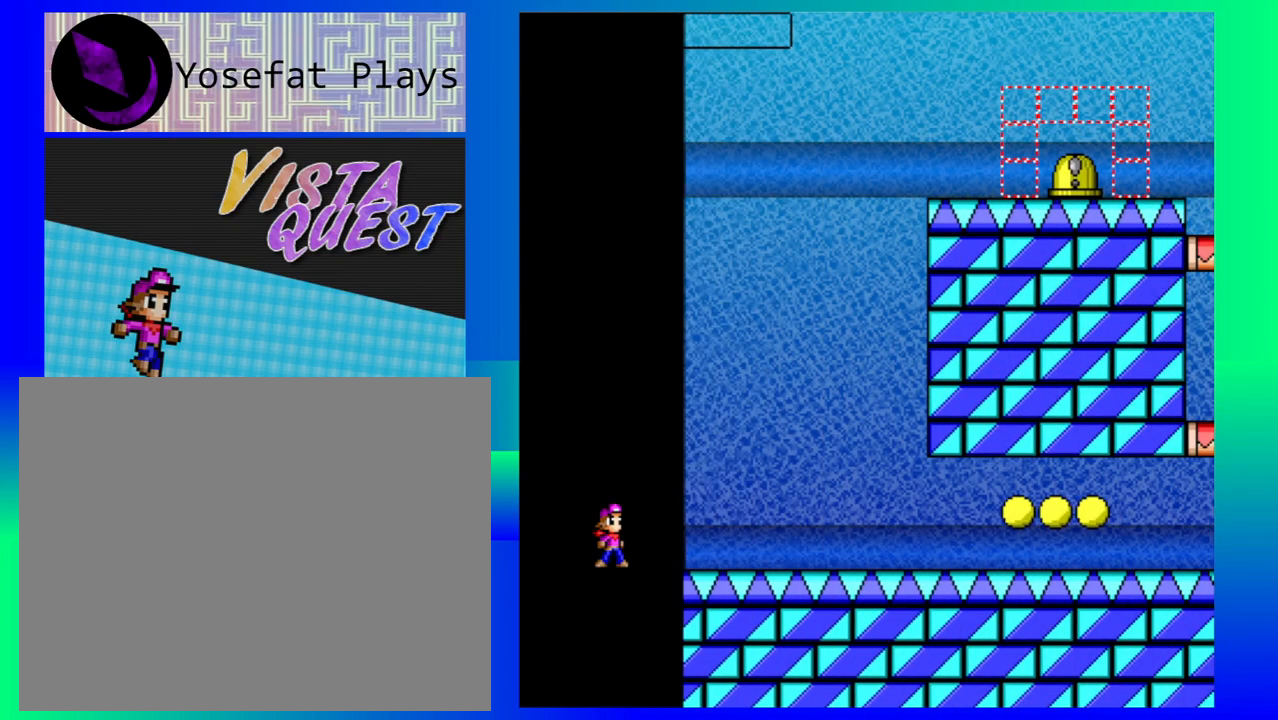
{"buttons": [], "left_stick": "right", "events": []}
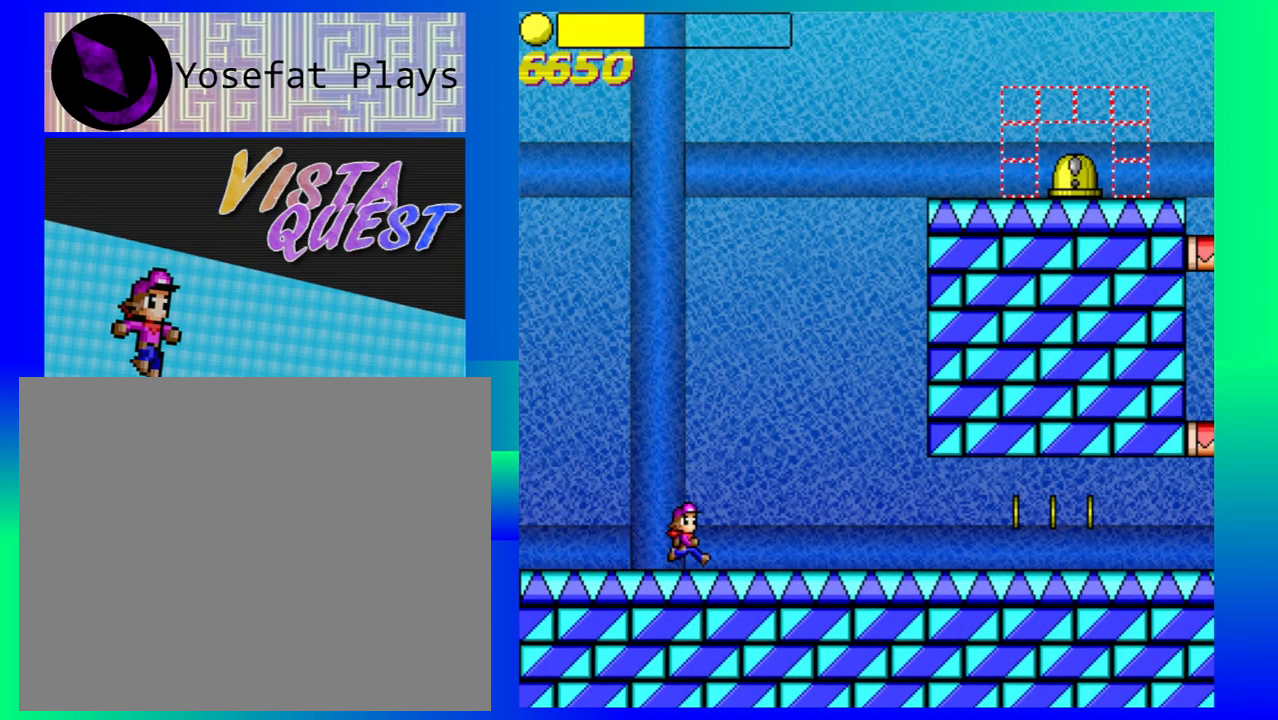
{"buttons": [], "left_stick": "right", "events": []}
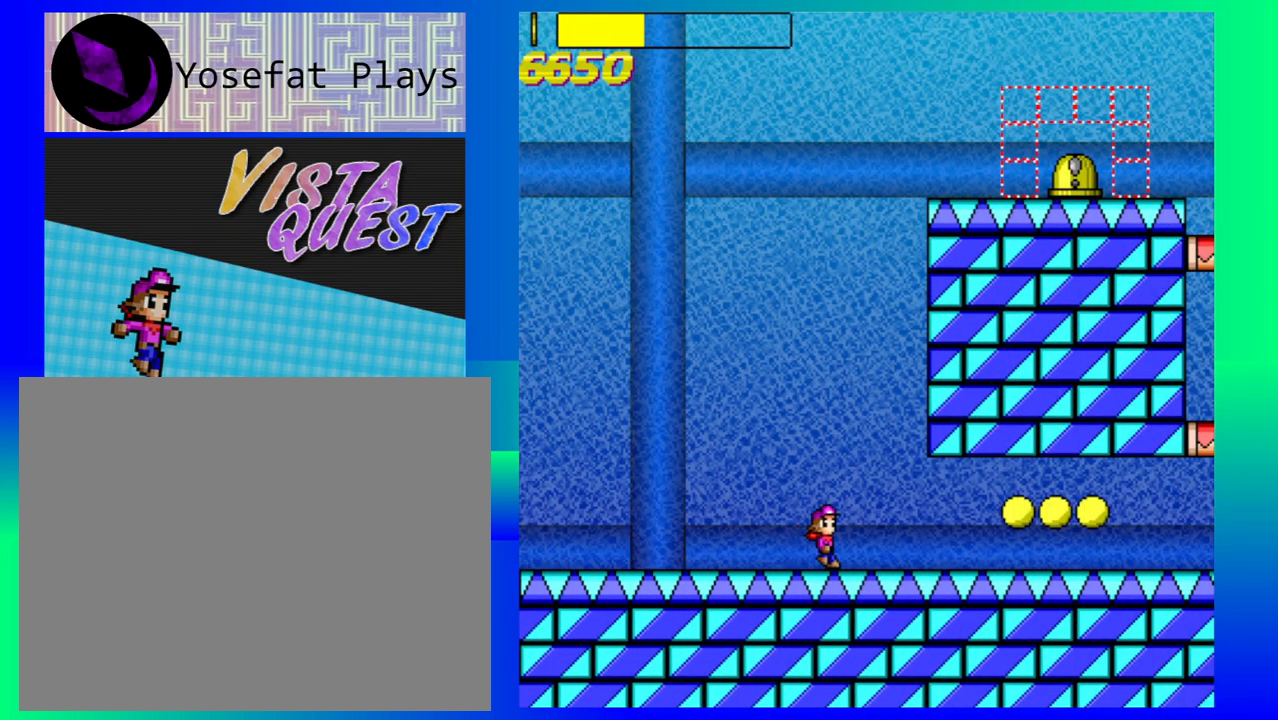
{"buttons": [], "left_stick": "right", "events": []}
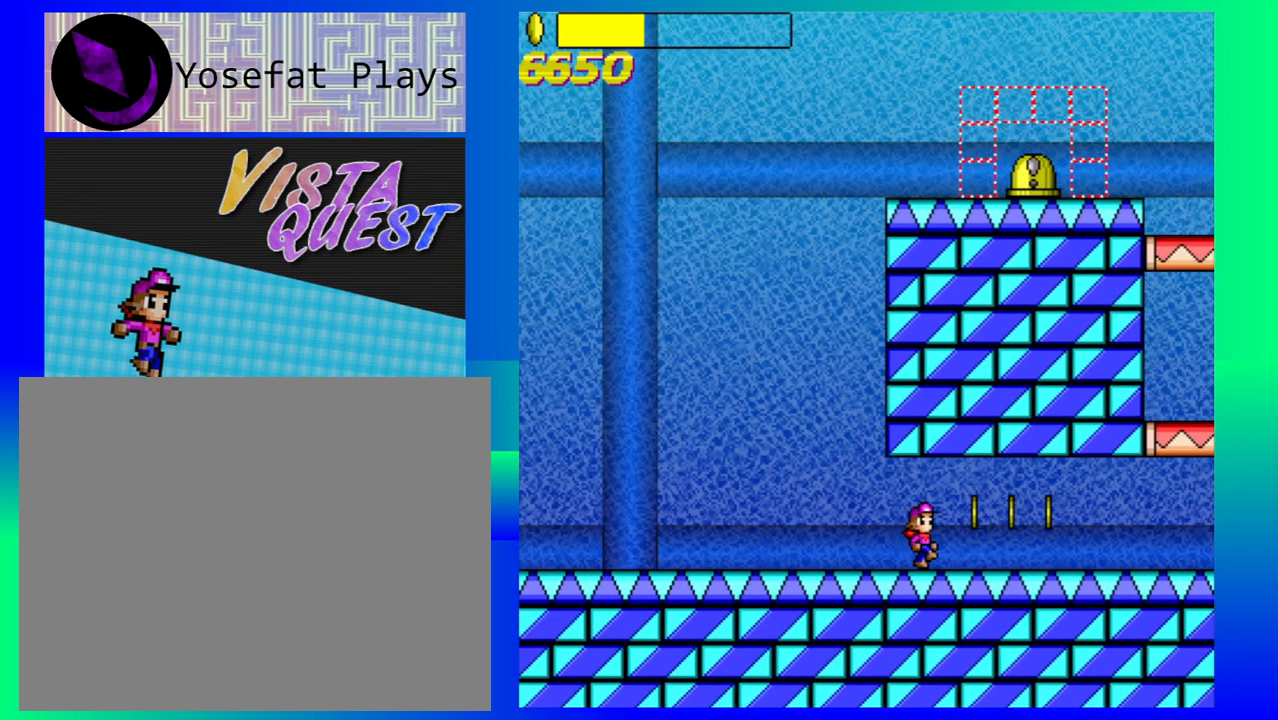
{"buttons": [], "left_stick": "right", "events": []}
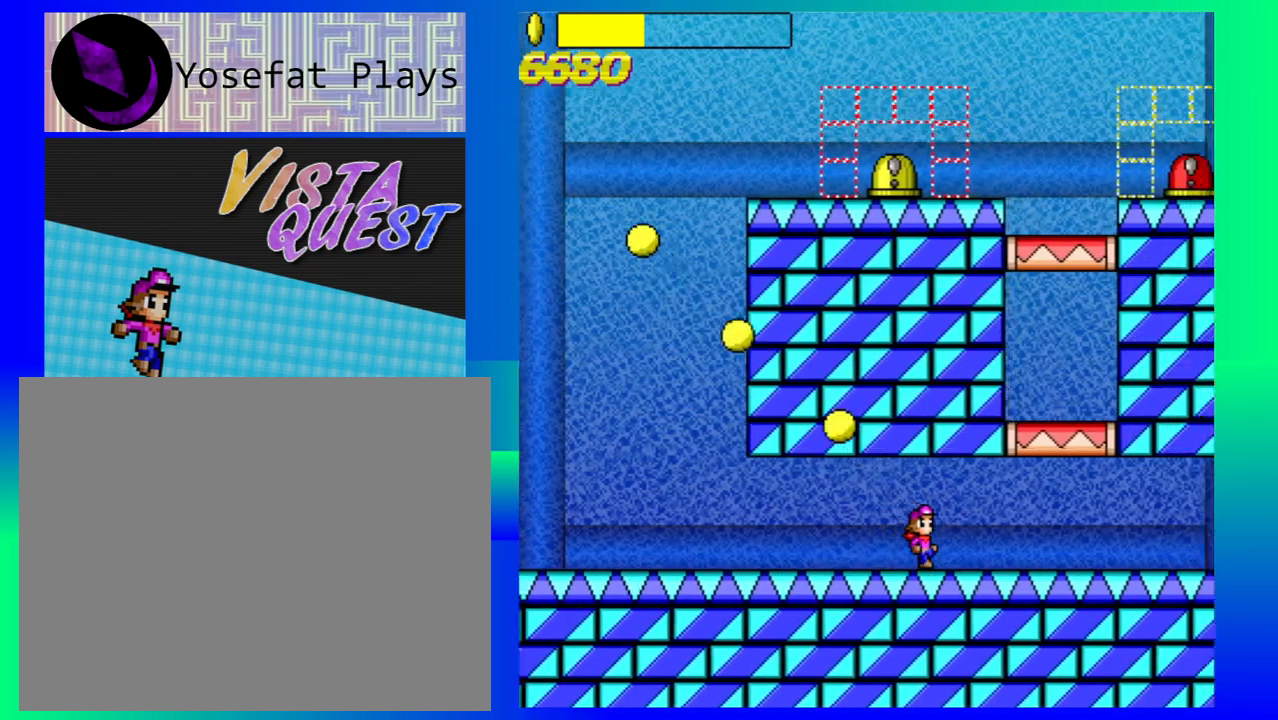
{"buttons": ["B"], "left_stick": "right", "events": [[367, "B", "down"]]}
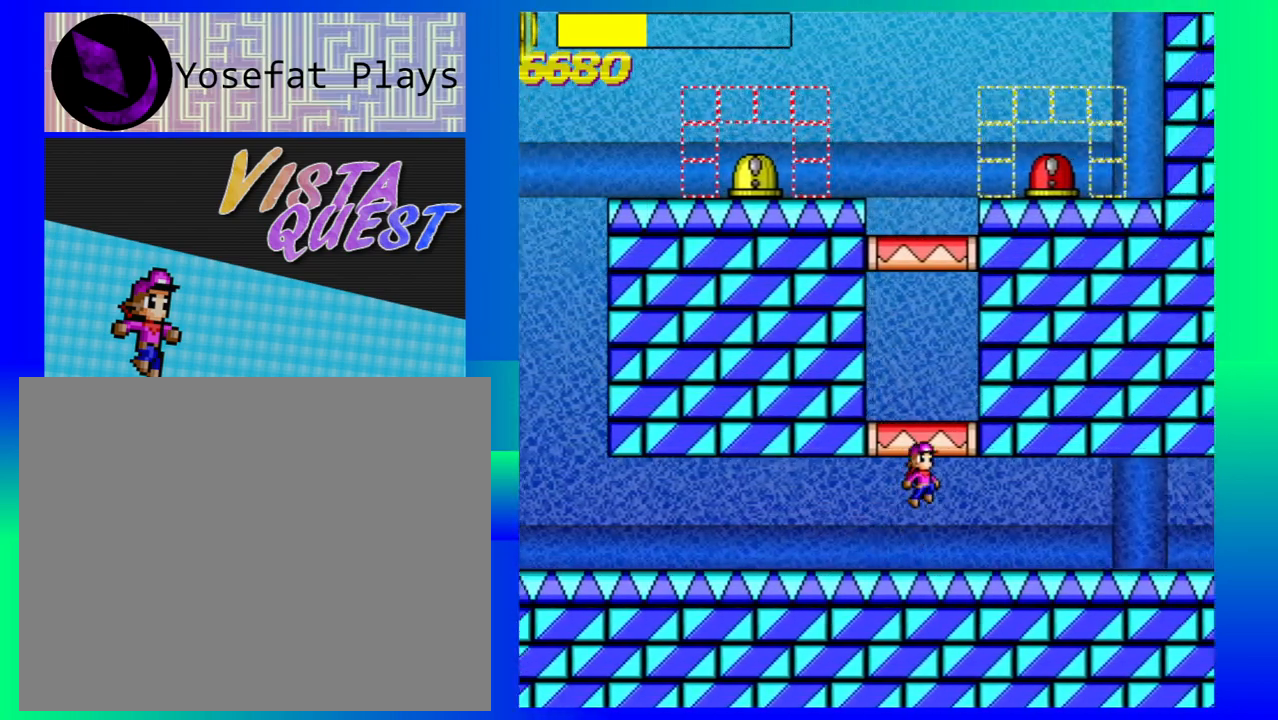
{"buttons": [], "left_stick": "center", "events": [[17, "left_stick", "center"], [200, "B", "up"]]}
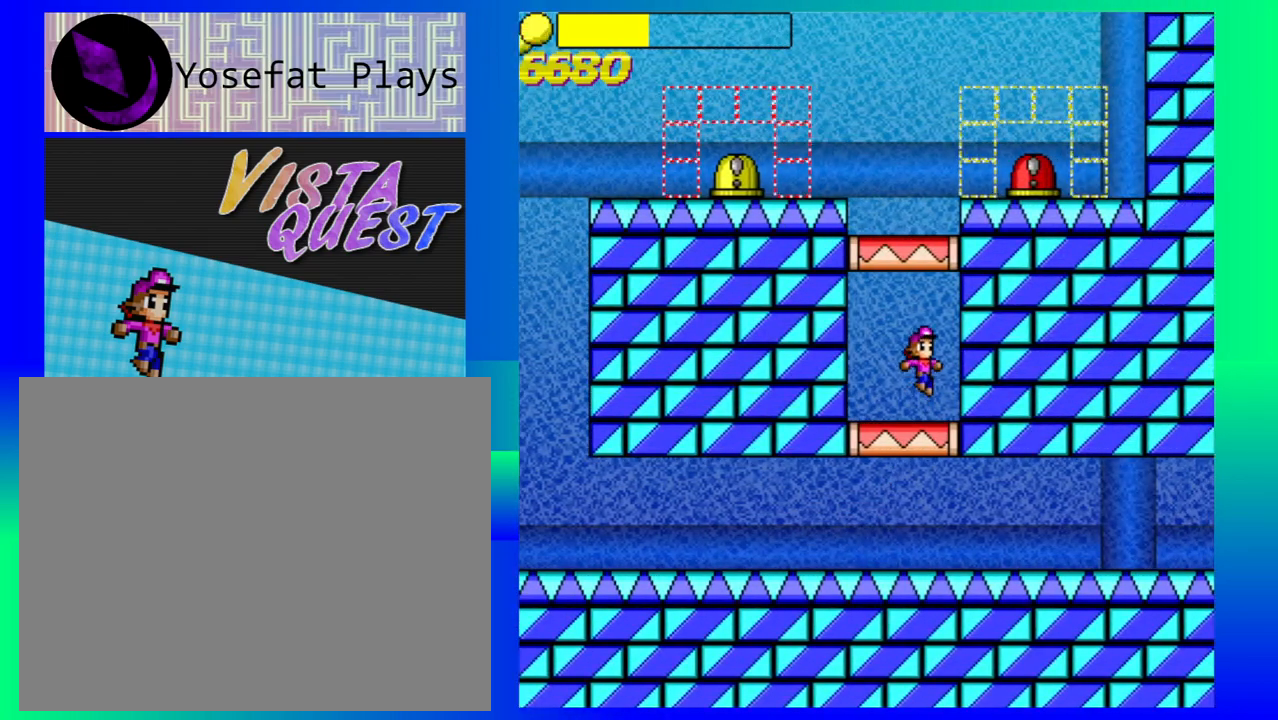
{"buttons": ["B"], "left_stick": "center", "events": [[233, "B", "down"]]}
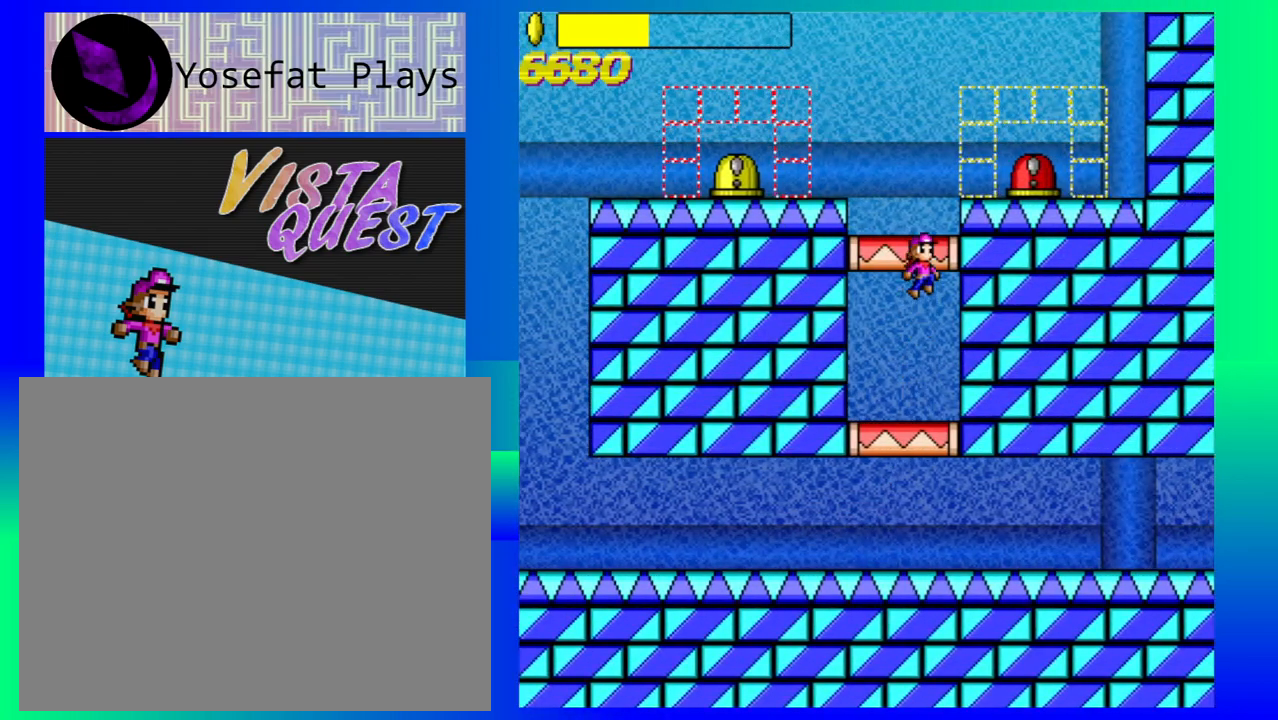
{"buttons": [], "left_stick": "center", "events": [[367, "B", "up"]]}
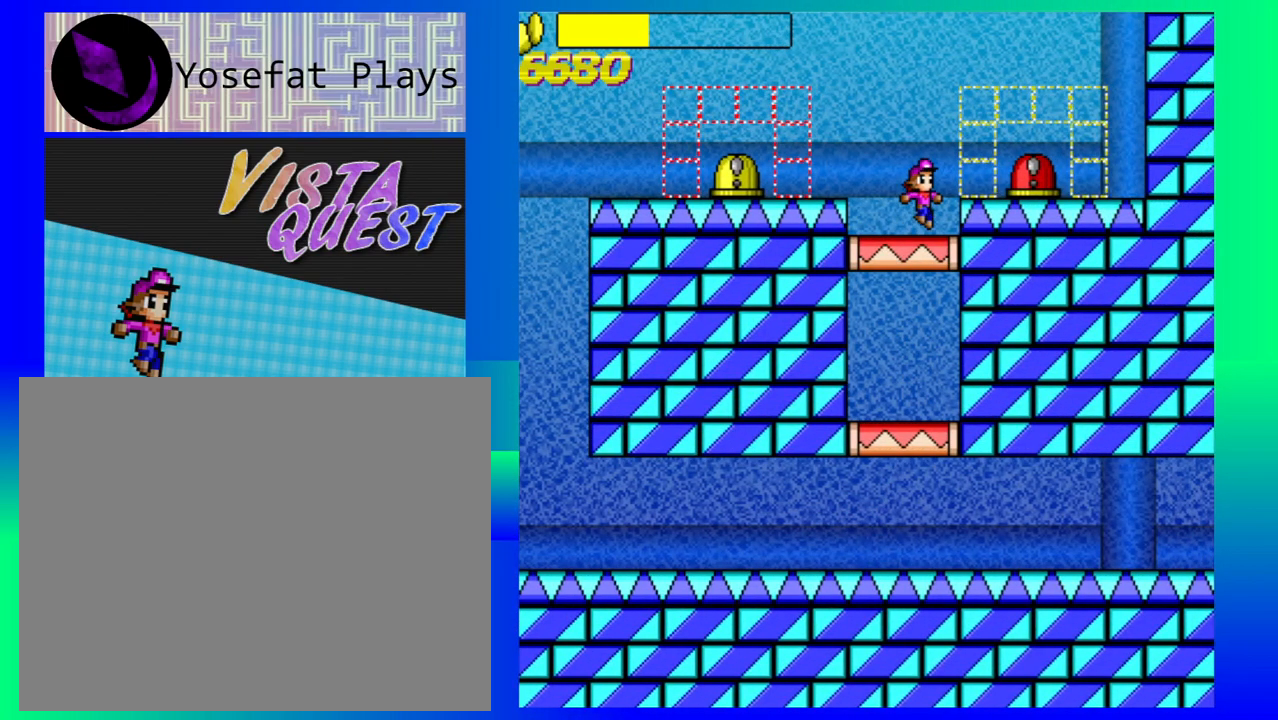
{"buttons": [], "left_stick": "down-right", "events": [[267, "B", "down"], [500, "B", "up"], [500, "left_stick", "down-right"]]}
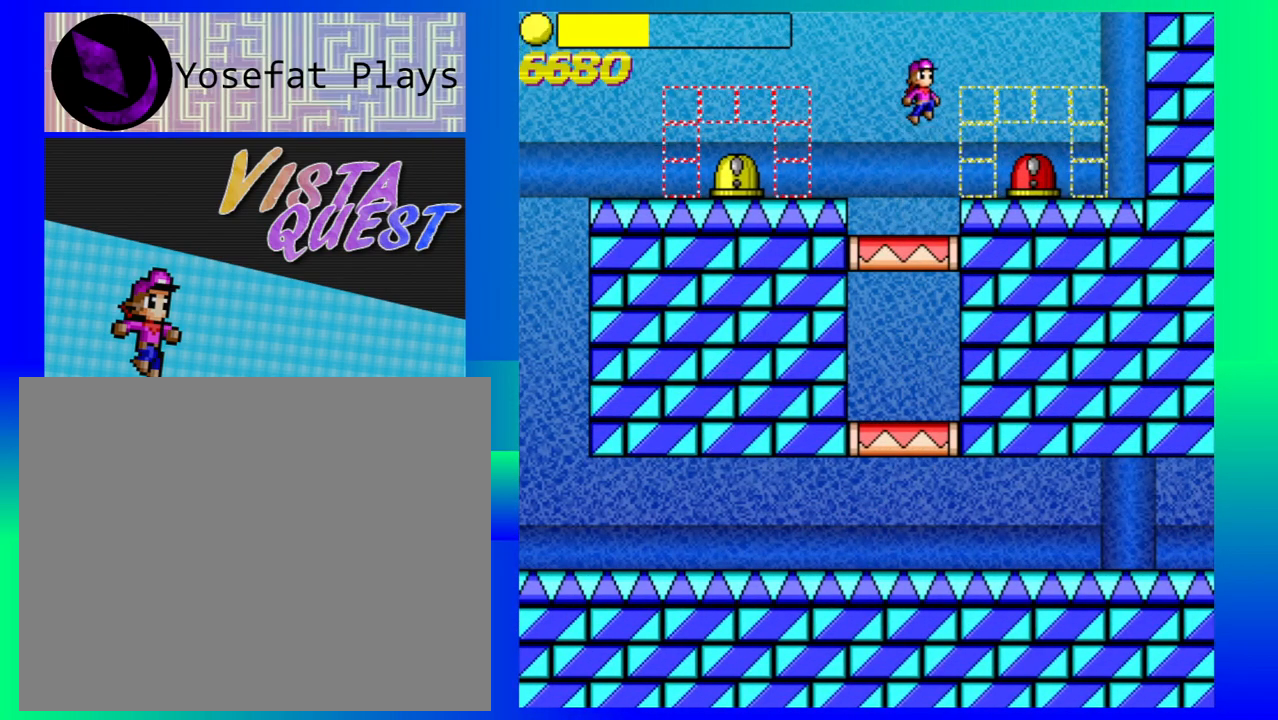
{"buttons": [], "left_stick": "center", "events": [[433, "left_stick", "center"]]}
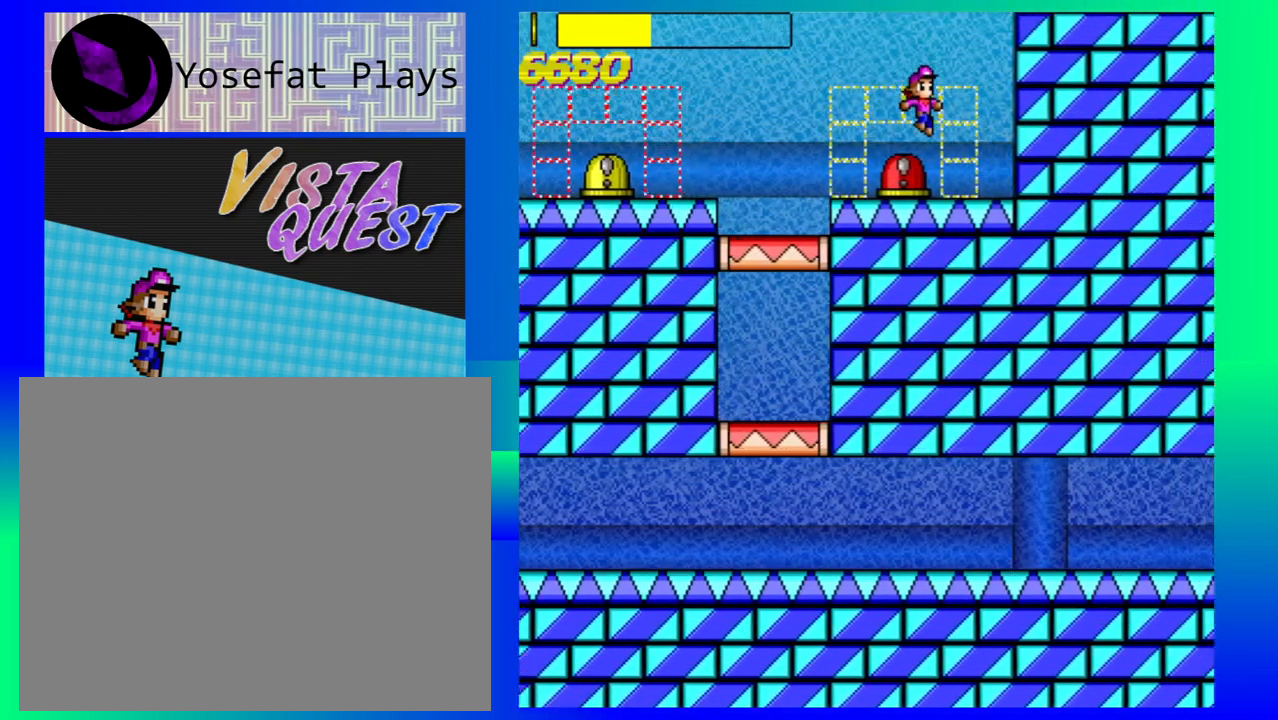
{"buttons": ["B"], "left_stick": "left", "events": [[183, "left_stick", "left"], [433, "B", "down"]]}
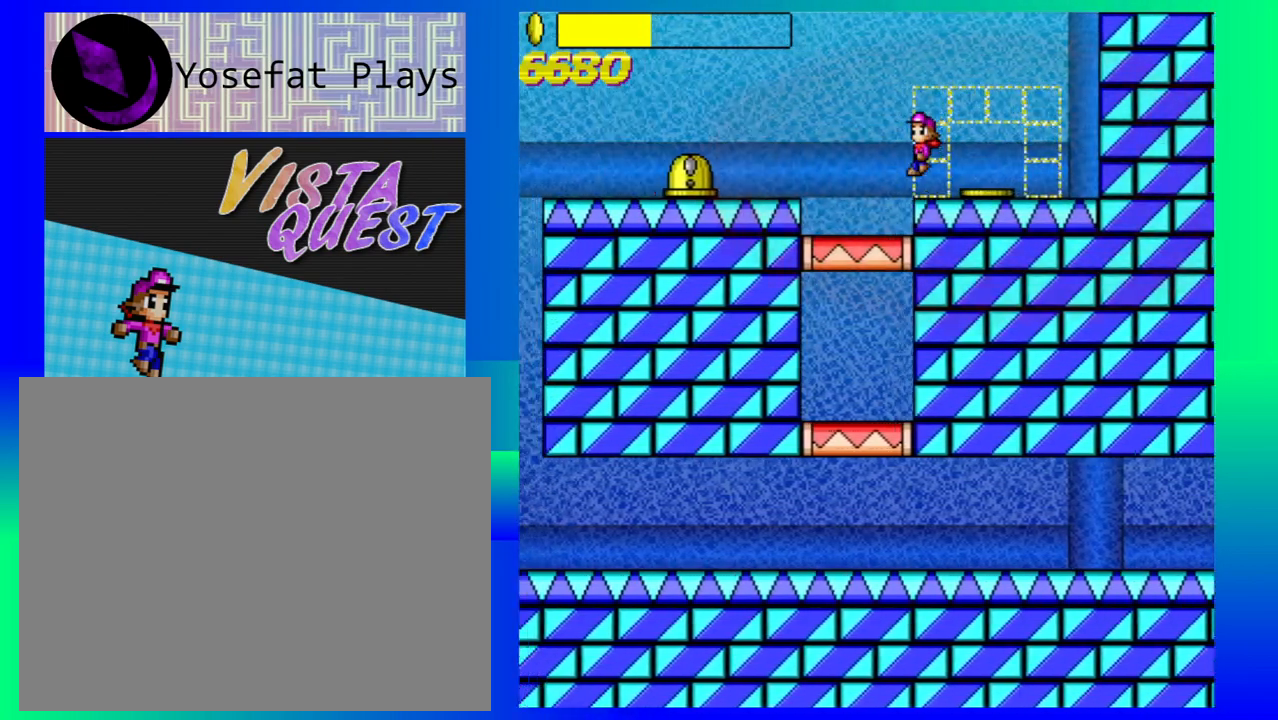
{"buttons": [], "left_stick": "left", "events": [[467, "B", "up"]]}
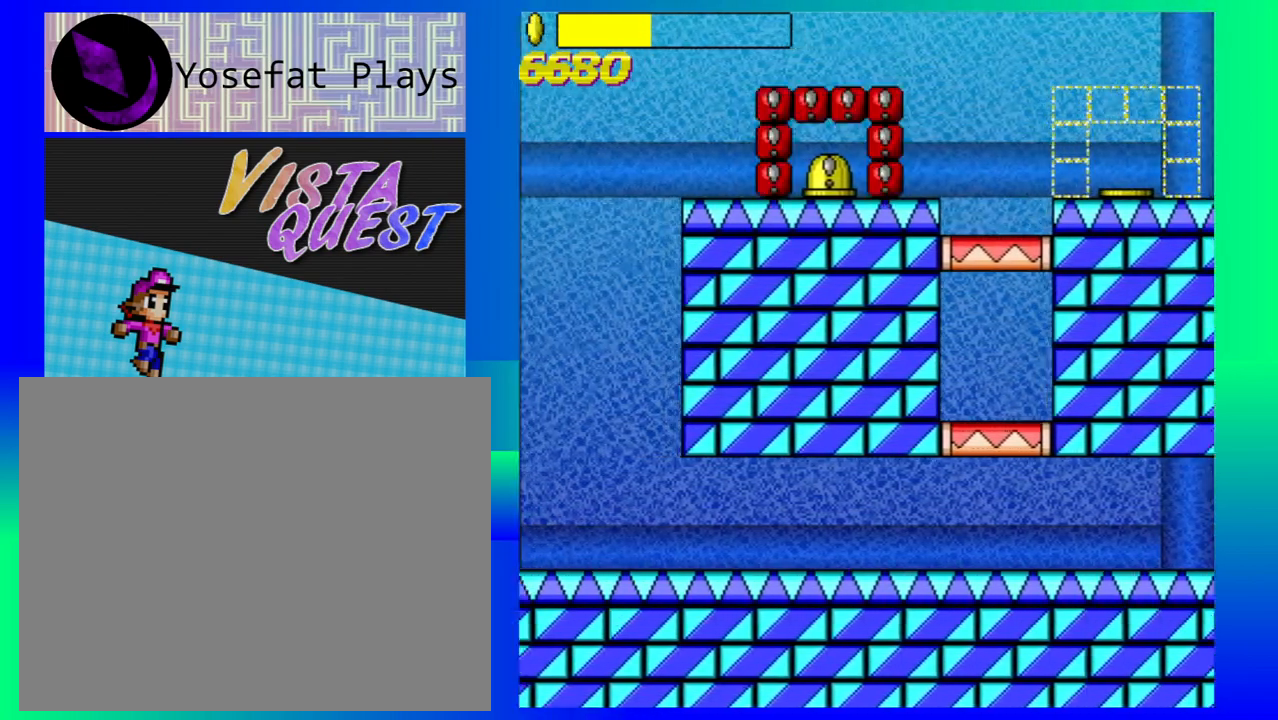
{"buttons": [], "left_stick": "left", "events": []}
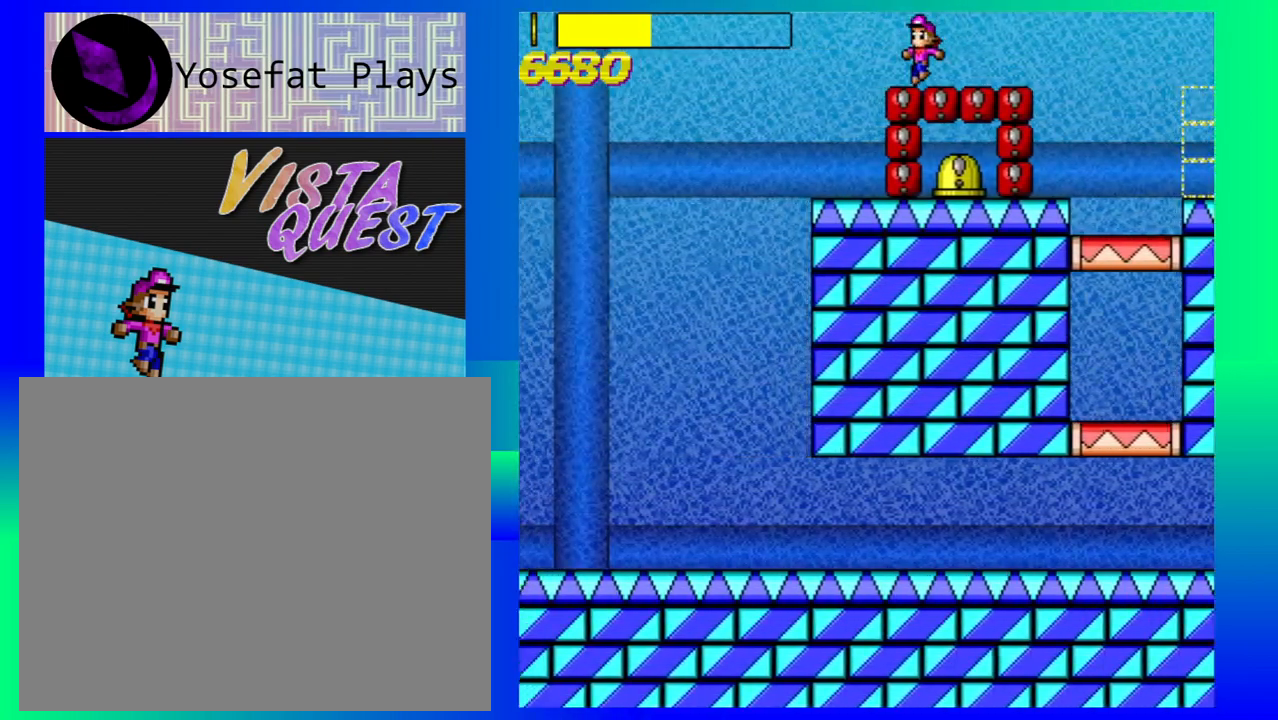
{"buttons": [], "left_stick": "left", "events": []}
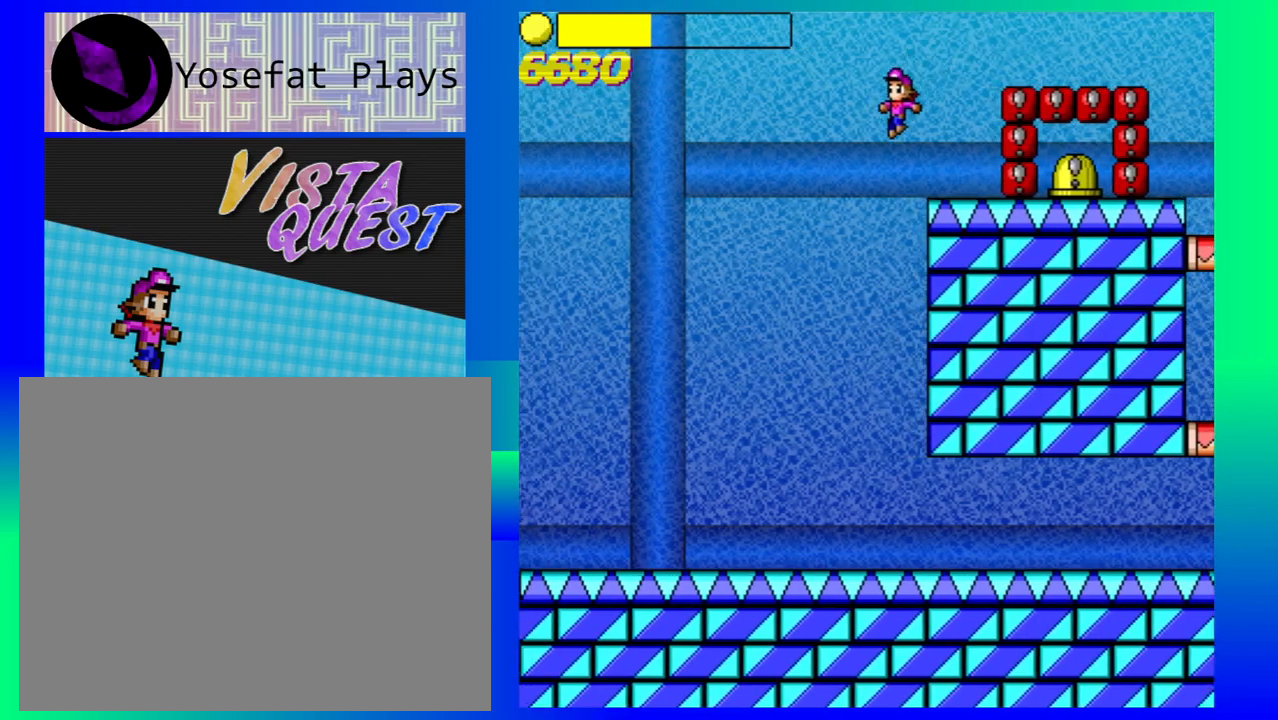
{"buttons": [], "left_stick": "down-right", "events": [[217, "left_stick", "center"], [367, "left_stick", "down-right"]]}
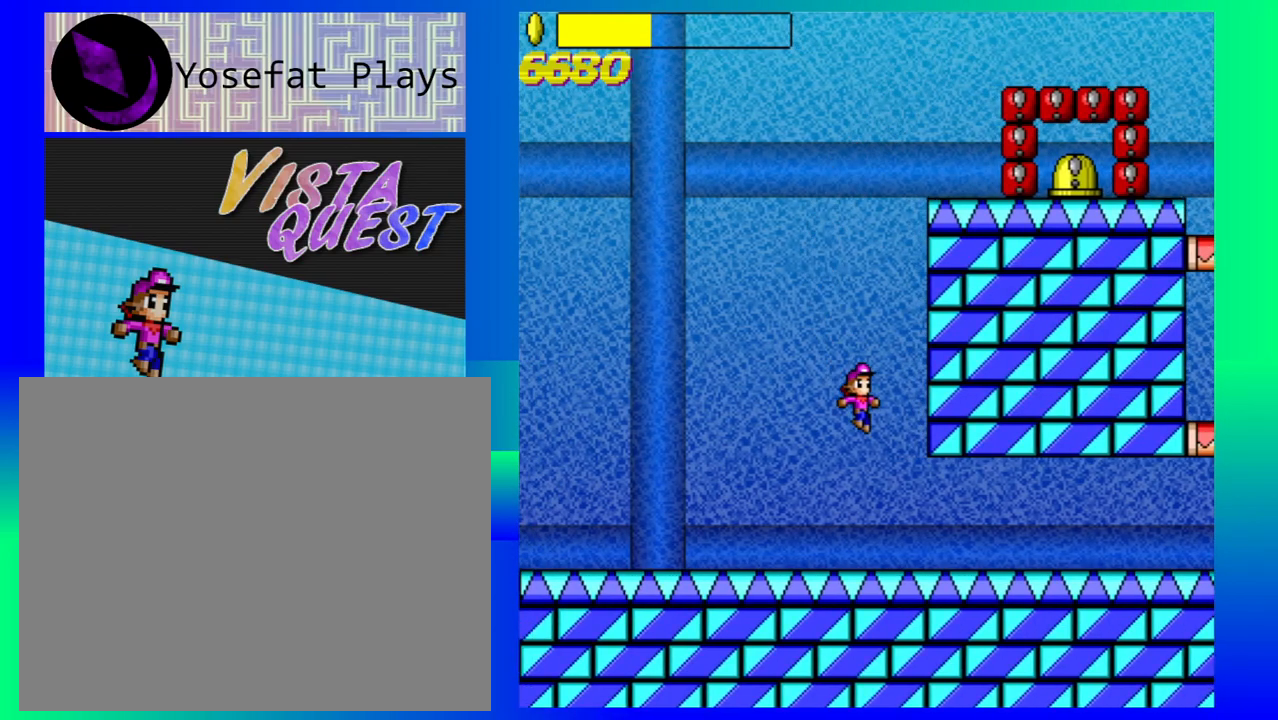
{"buttons": [], "left_stick": "down-right", "events": []}
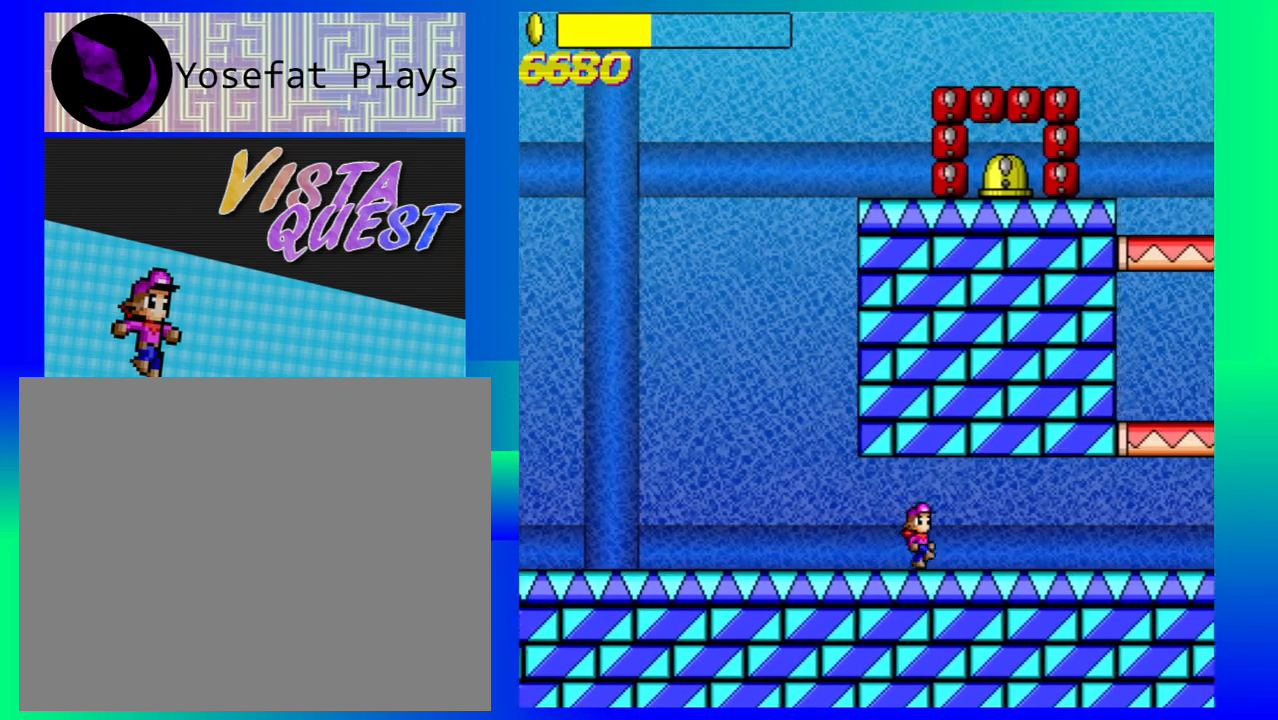
{"buttons": [], "left_stick": "down-right", "events": []}
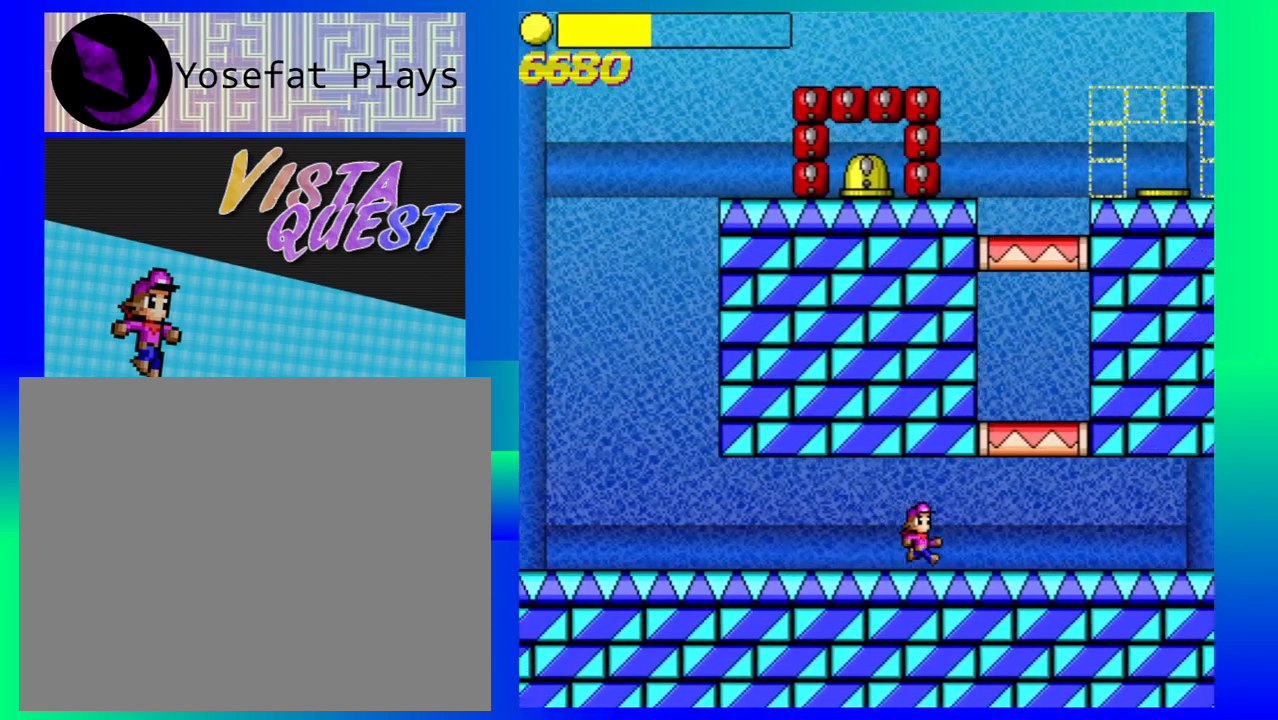
{"buttons": [], "left_stick": "down-right", "events": []}
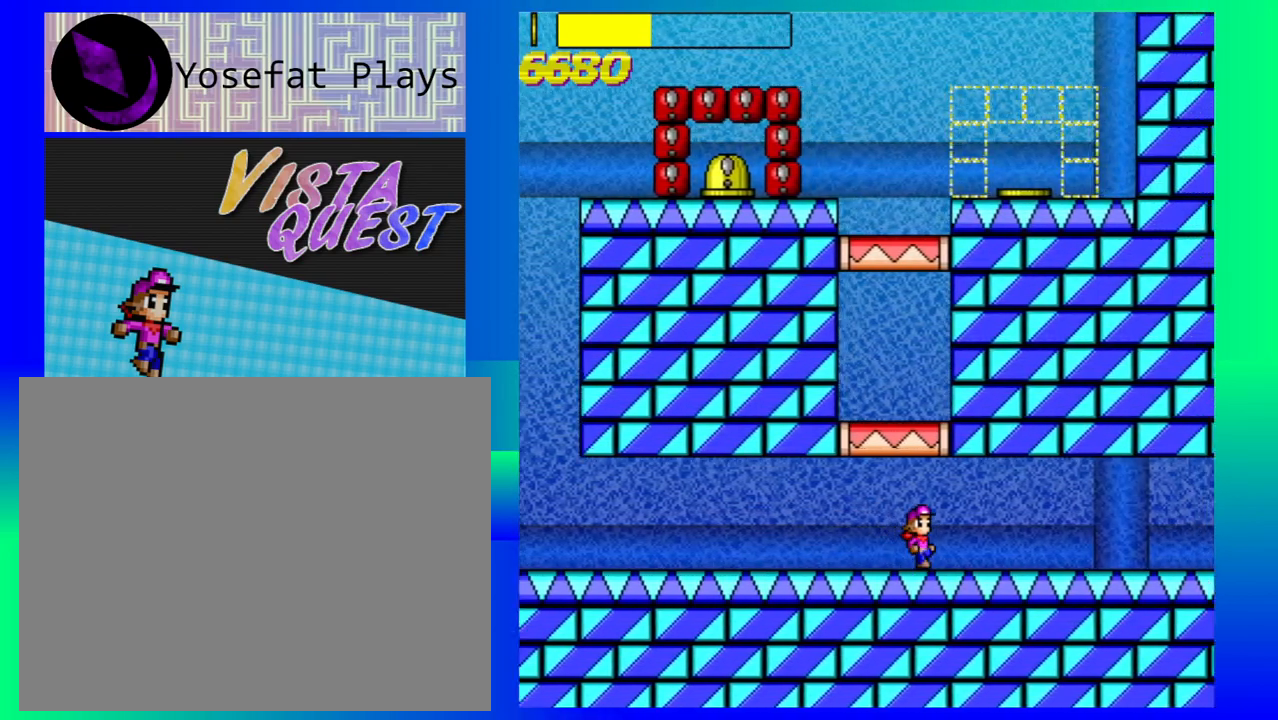
{"buttons": [], "left_stick": "down-right", "events": []}
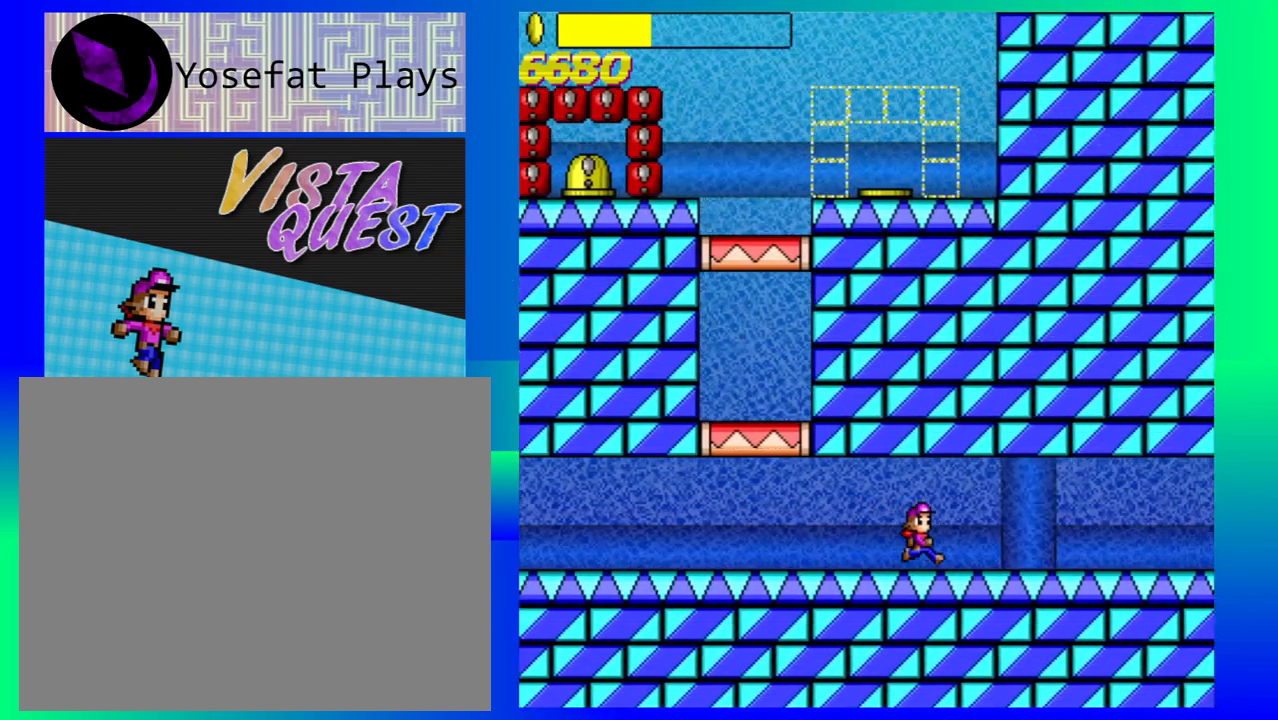
{"buttons": [], "left_stick": "down-right", "events": []}
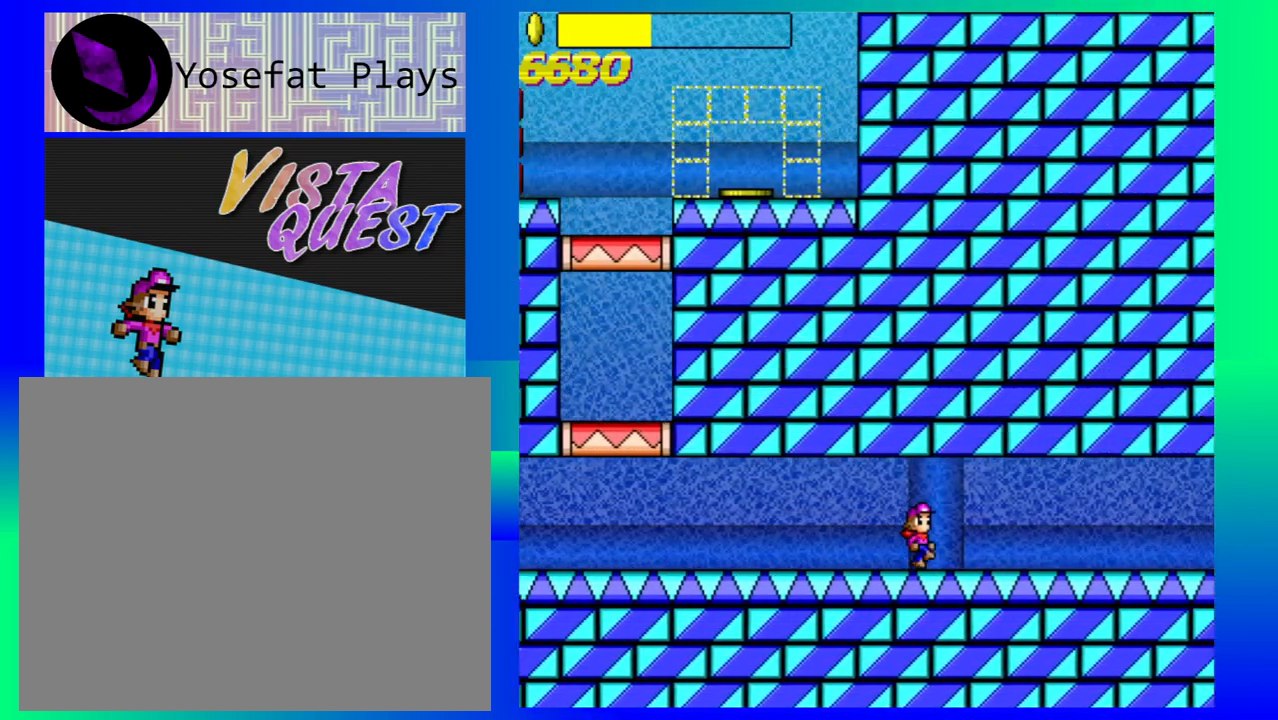
{"buttons": [], "left_stick": "down-right", "events": []}
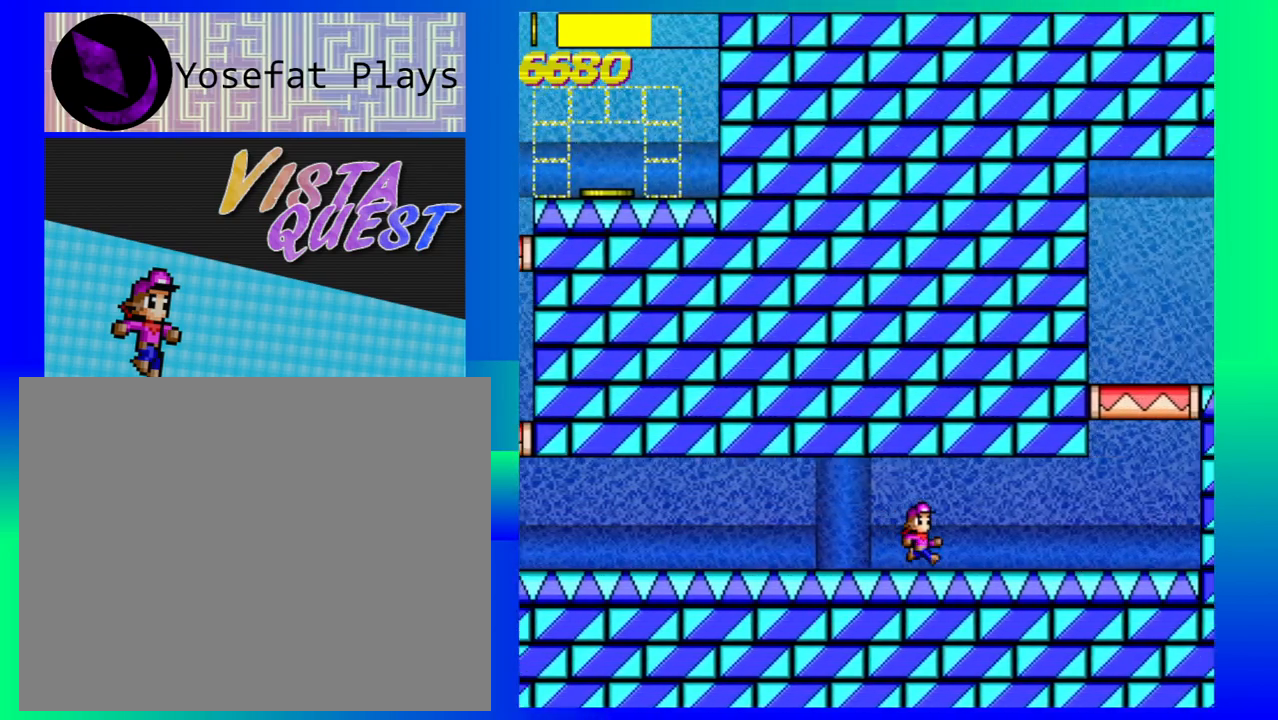
{"buttons": [], "left_stick": "down-right", "events": []}
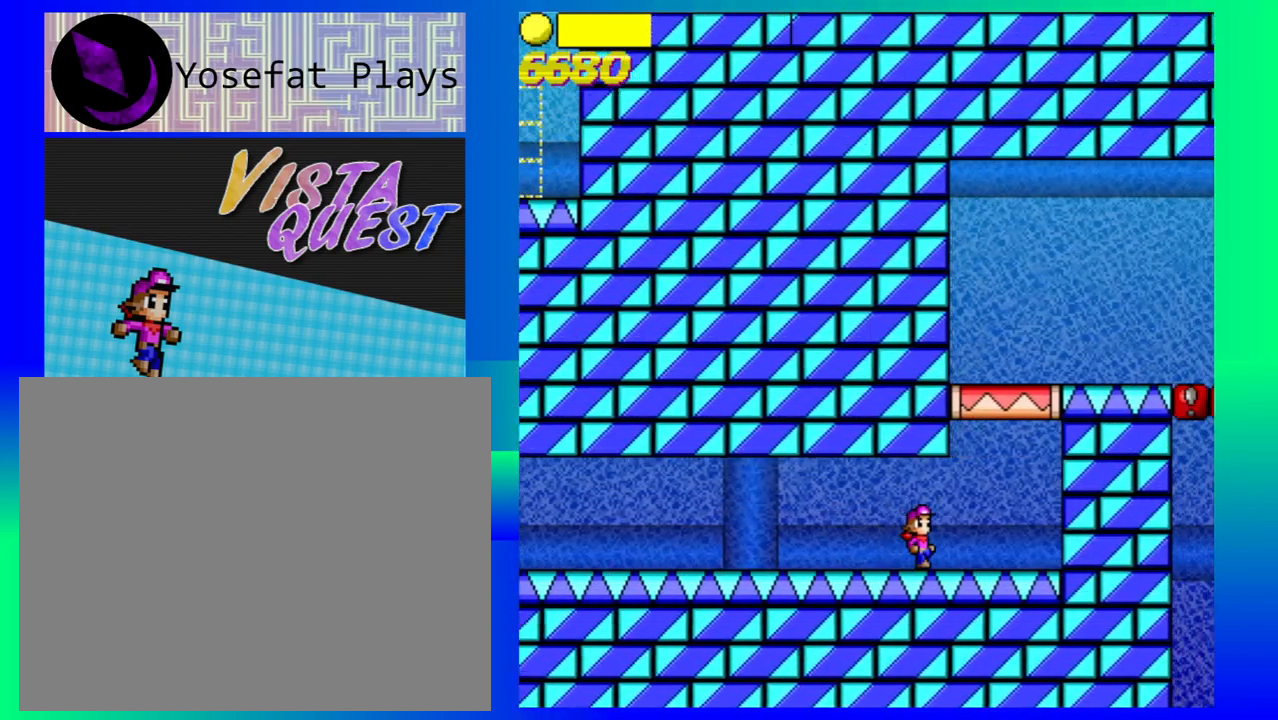
{"buttons": ["B"], "left_stick": "center", "events": [[233, "B", "down"], [433, "left_stick", "center"]]}
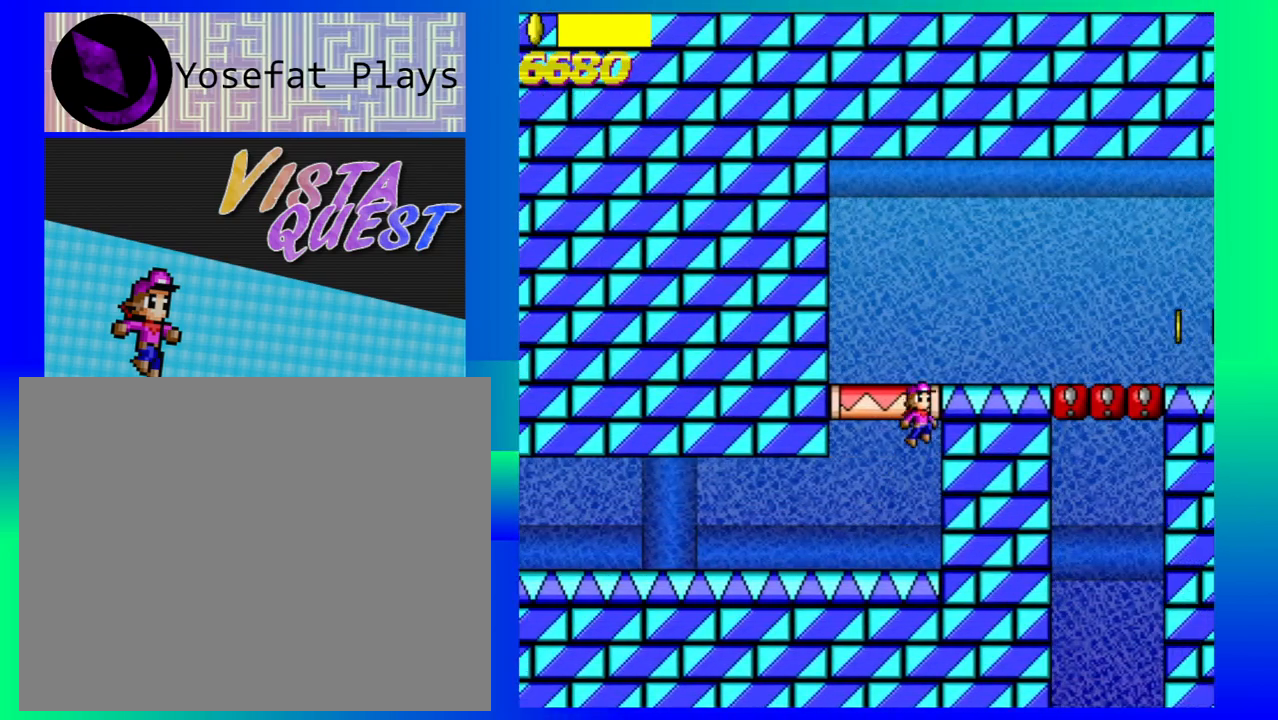
{"buttons": [], "left_stick": "down-right", "events": [[250, "left_stick", "down-right"], [350, "B", "up"]]}
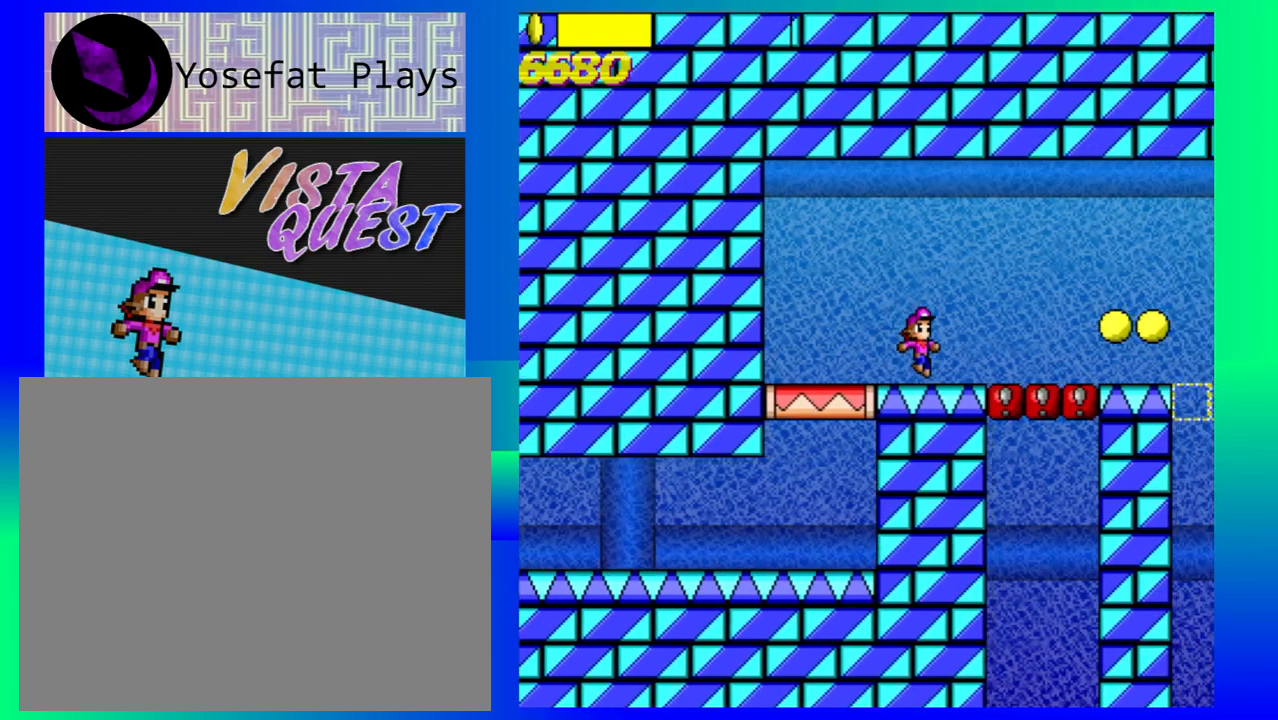
{"buttons": [], "left_stick": "down-right", "events": []}
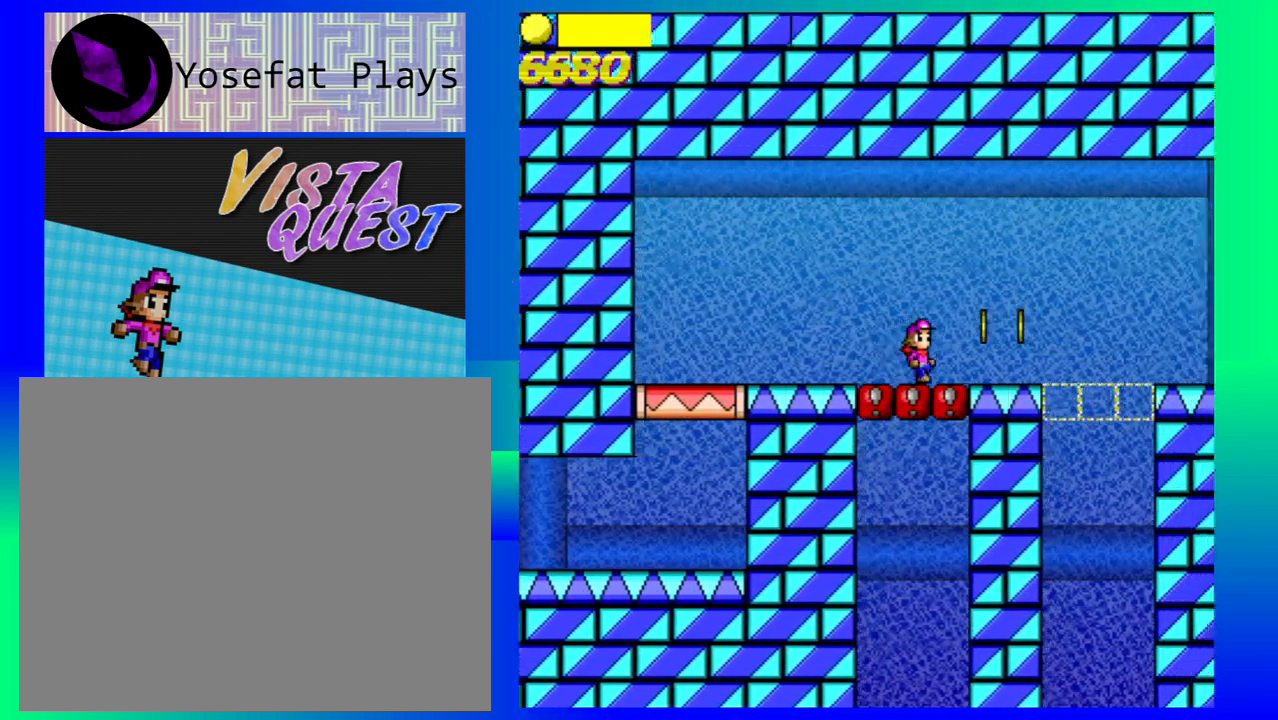
{"buttons": [], "left_stick": "center", "events": [[333, "left_stick", "center"]]}